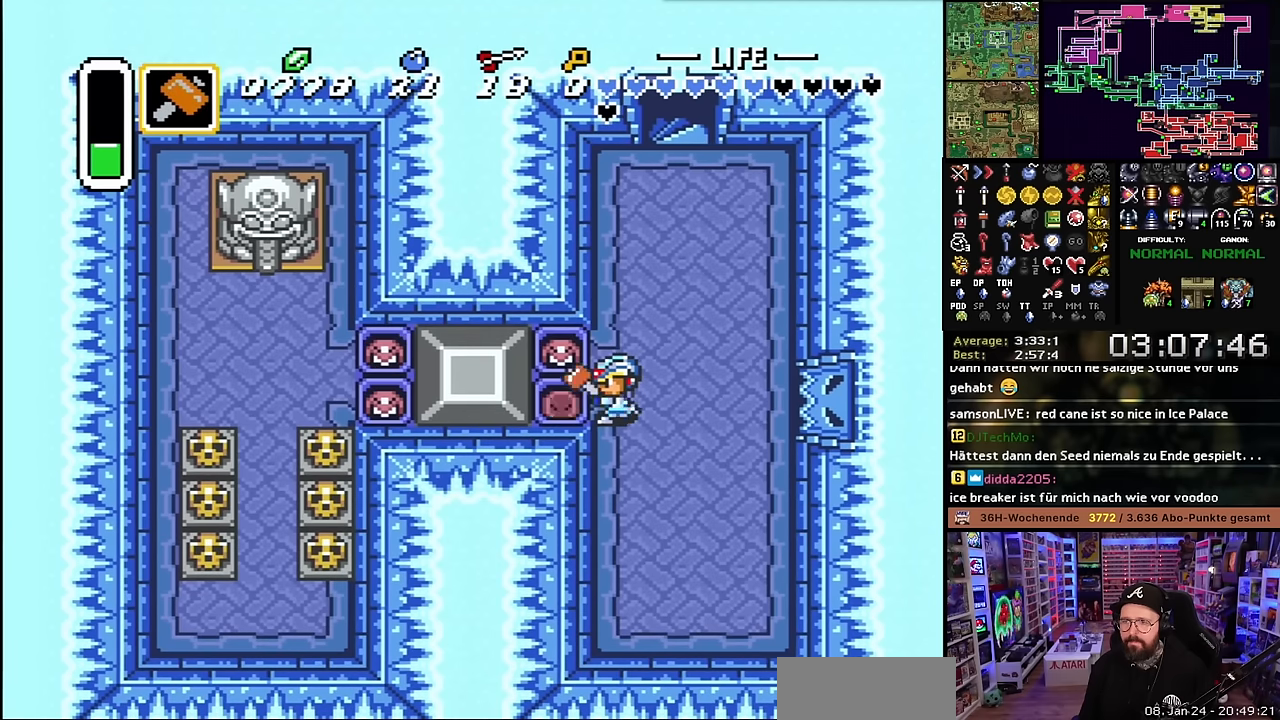
Gameplay with a controller (Nintendo layout); each line is a JSON object with the inputs held at the frame after it. "events" lists button and stick changes between this image and that frame as [ms after this image, input, new state], when the widget could be followed in between. Not read: L3 R3.
{"buttons": ["DPAD_LEFT"], "events": [[33, "Y", "up"], [66, "DPAD_LEFT", "down"]]}
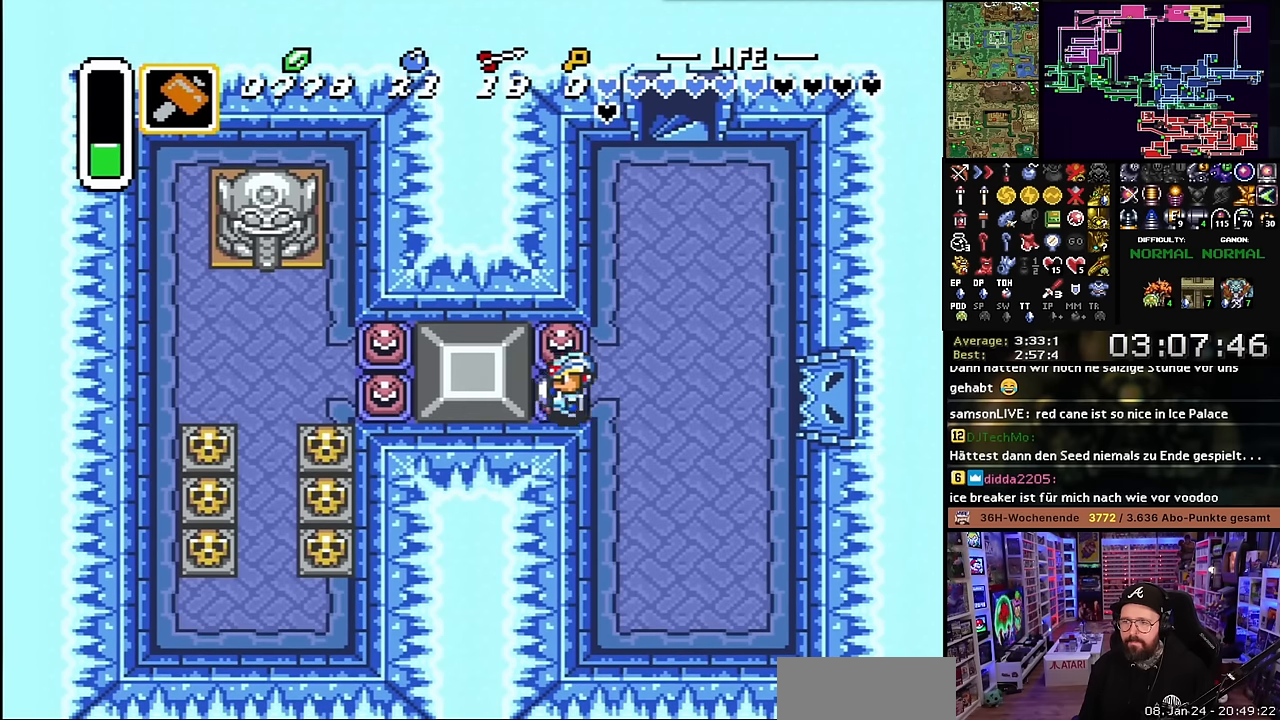
{"buttons": ["A", "L1"], "events": [[66, "A", "down"], [100, "DPAD_LEFT", "up"], [116, "DPAD_RIGHT", "down"], [200, "DPAD_RIGHT", "up"], [233, "L1", "down"], [333, "L1", "up"], [366, "L1", "down"], [433, "L1", "up"], [483, "L1", "down"]]}
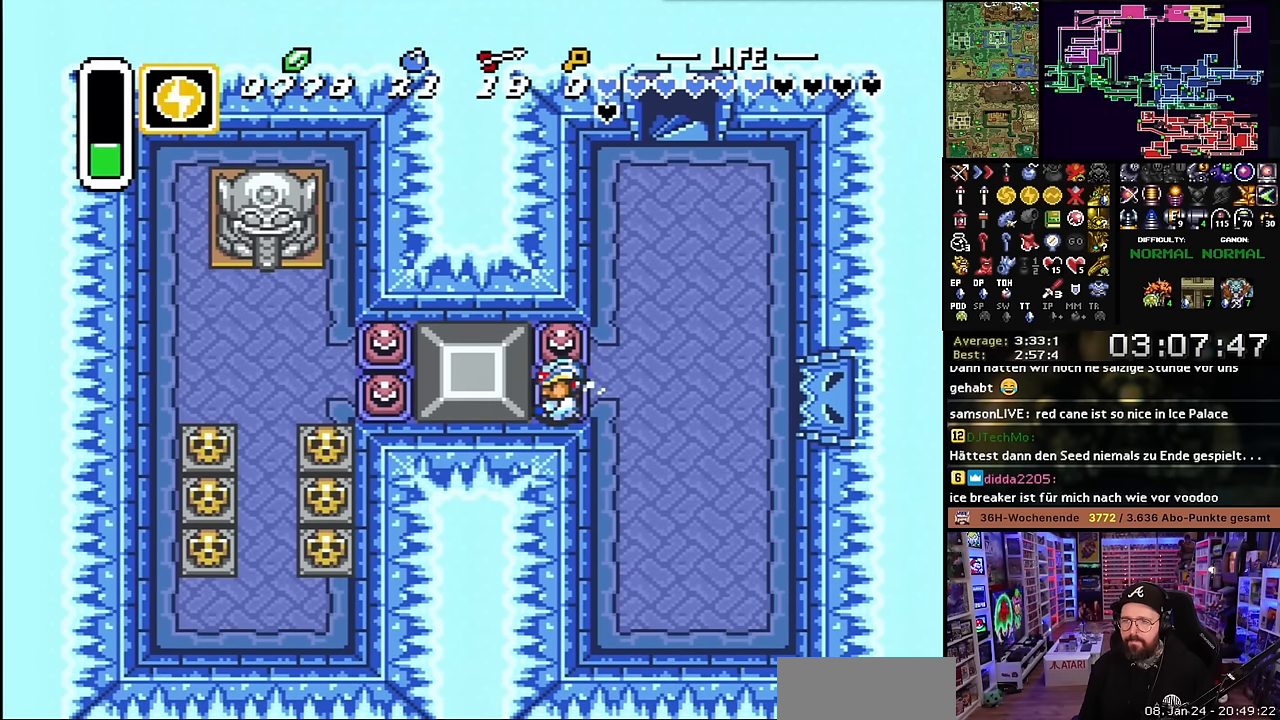
{"buttons": ["A", "L1"], "events": [[50, "L1", "up"], [83, "L1", "down"], [150, "L1", "up"], [200, "L1", "down"], [400, "L1", "up"], [466, "L1", "down"]]}
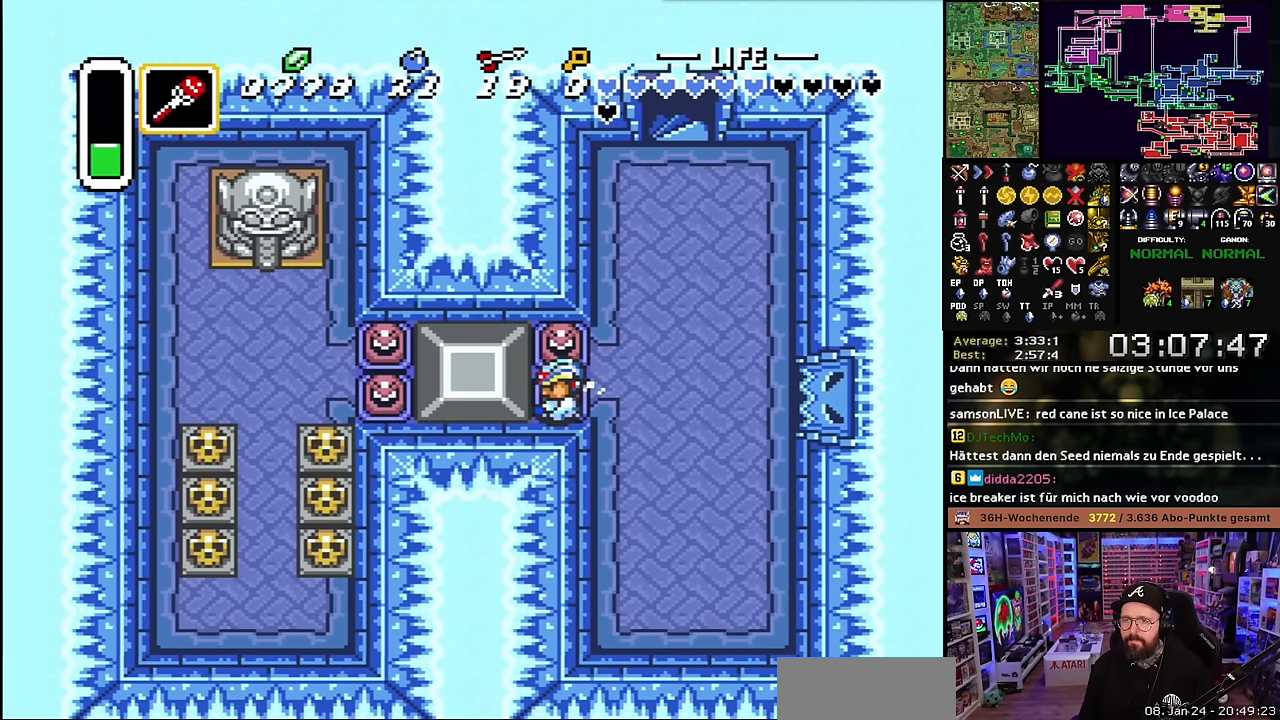
{"buttons": ["A"], "events": [[33, "L1", "up"], [83, "L1", "down"], [166, "L1", "up"], [200, "L1", "down"], [283, "L1", "up"]]}
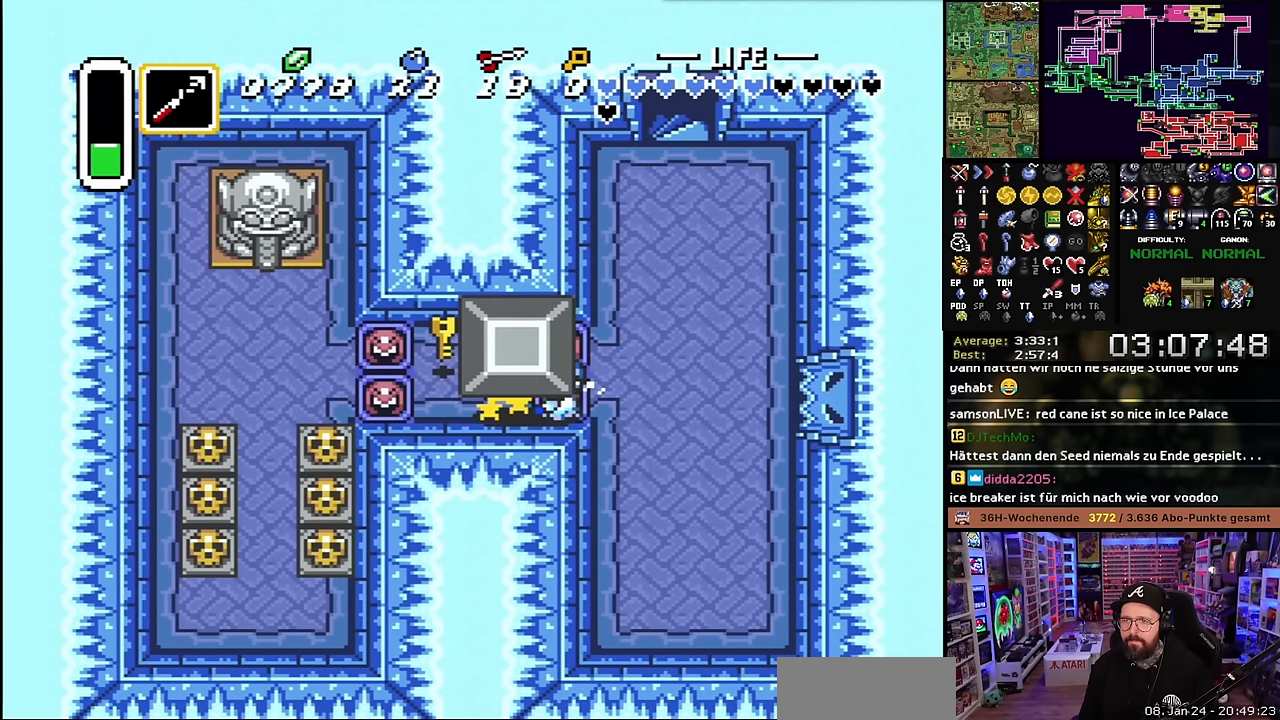
{"buttons": ["DPAD_LEFT"], "events": [[16, "A", "up"], [16, "DPAD_DOWN", "down"], [33, "A", "down"], [33, "DPAD_DOWN", "up"], [183, "A", "up"], [183, "DPAD_LEFT", "down"], [333, "A", "down"], [400, "A", "up"], [433, "DPAD_LEFT", "up"], [450, "DPAD_LEFT", "down"]]}
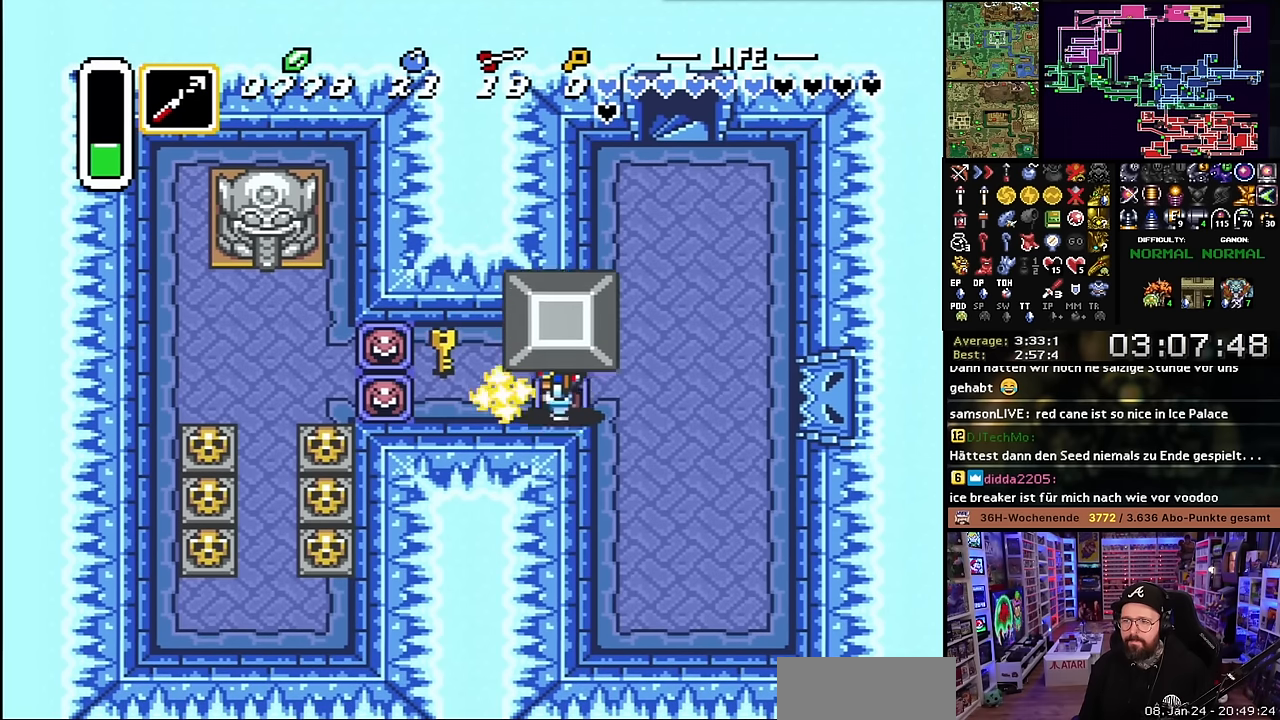
{"buttons": ["DPAD_RIGHT"], "events": [[150, "A", "down"], [250, "A", "up"], [433, "DPAD_LEFT", "up"], [433, "DPAD_RIGHT", "down"]]}